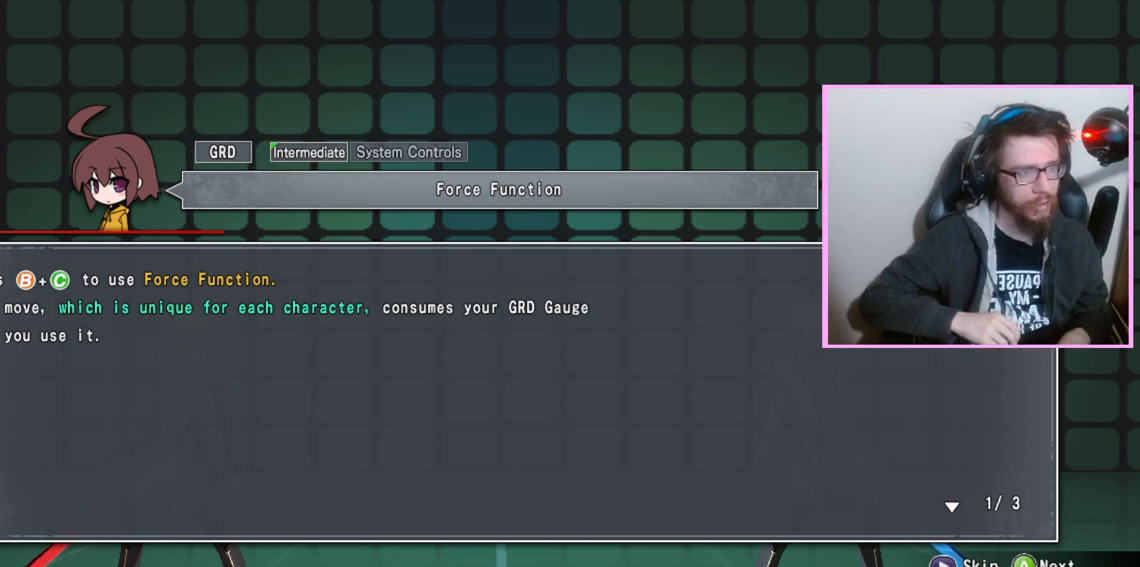
Gameplay with a controller (arcade stick); each line is a JSON object with the inputs held at the frame after it. "events" lists button and stick changes between this image and that frame as [ms after this image, input, new state], when the widget could be followed in between. Not read: L3 R3 other_buttons.
{"buttons": [], "events": [[450, "D", "down"], [500, "D", "up"]]}
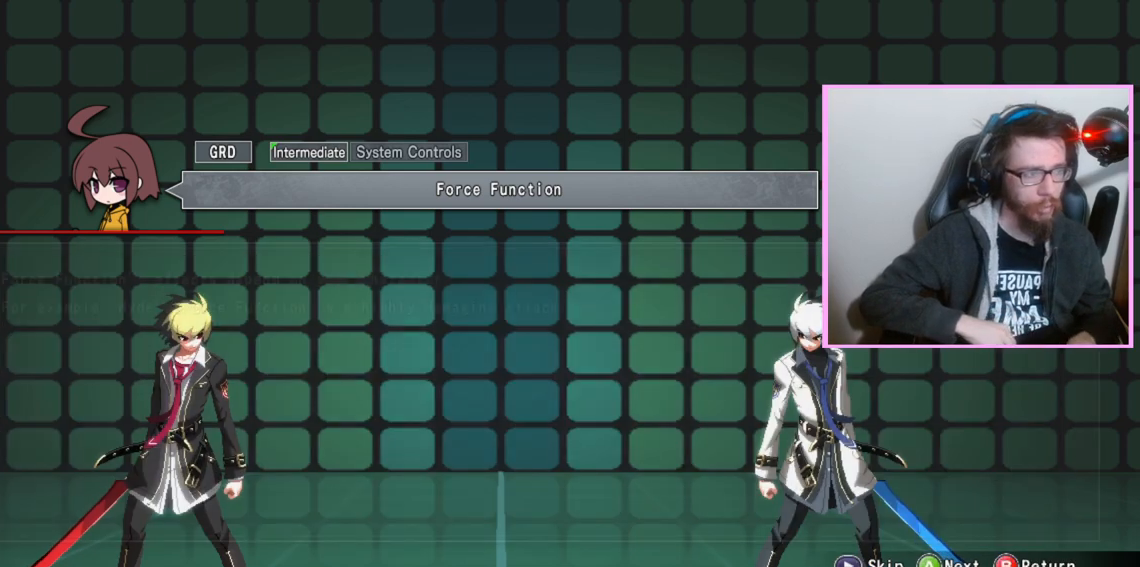
{"buttons": [], "events": []}
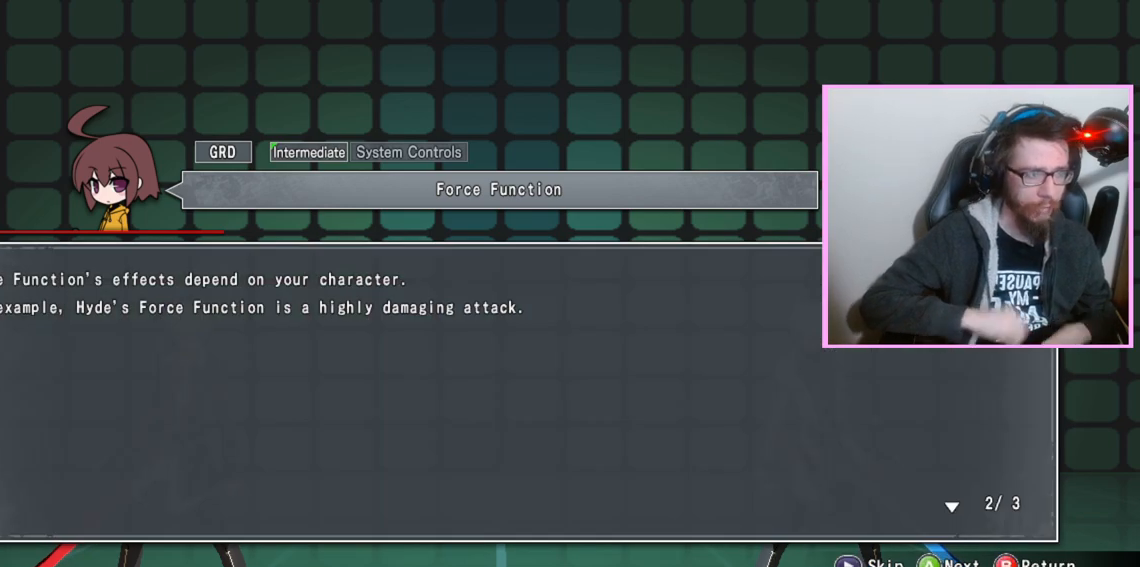
{"buttons": [], "events": []}
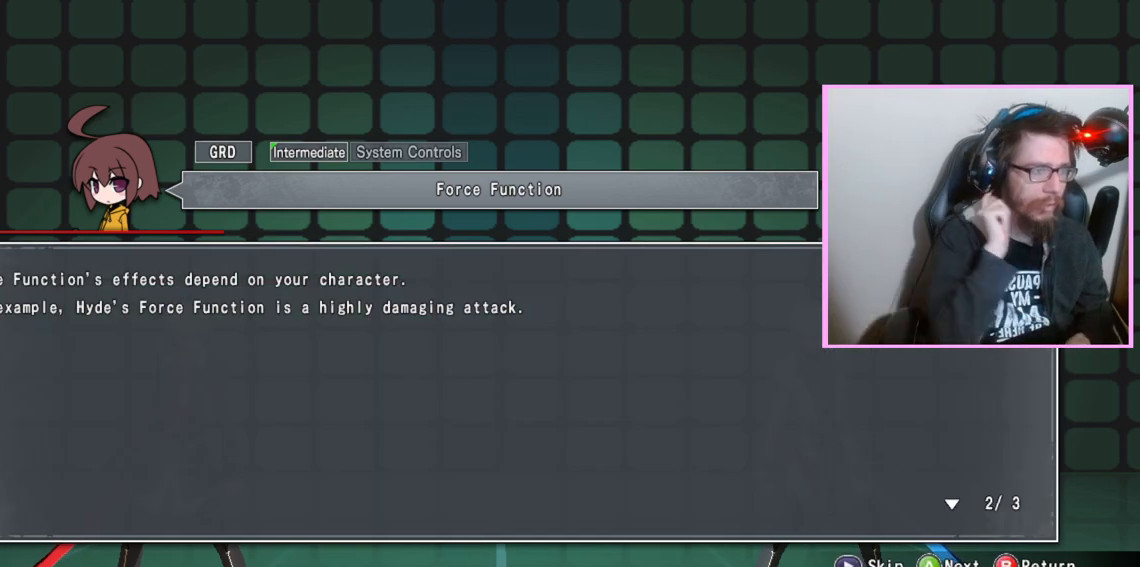
{"buttons": [], "events": []}
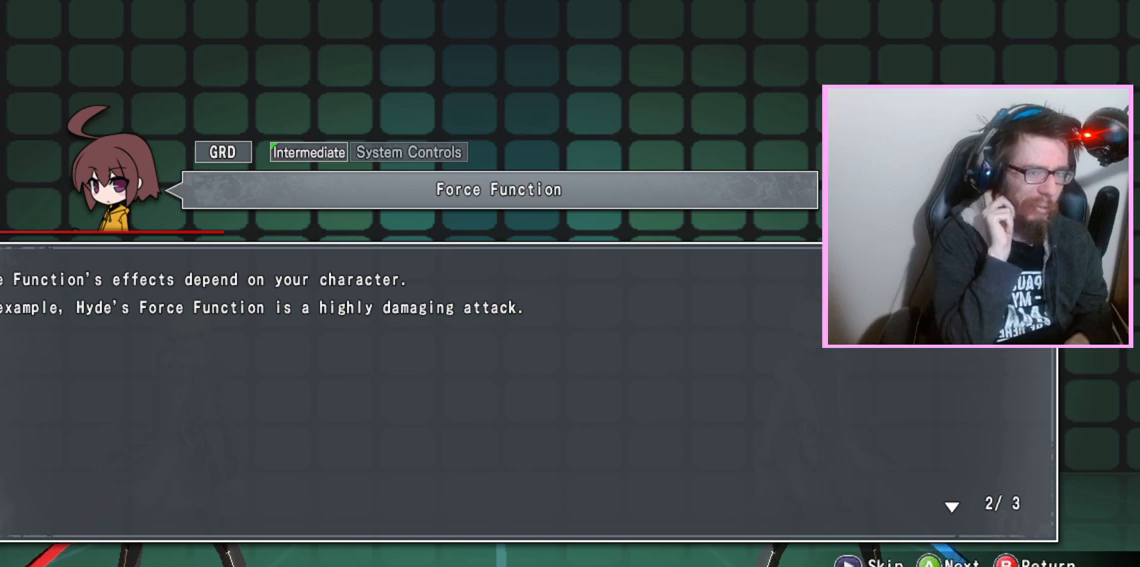
{"buttons": [], "events": []}
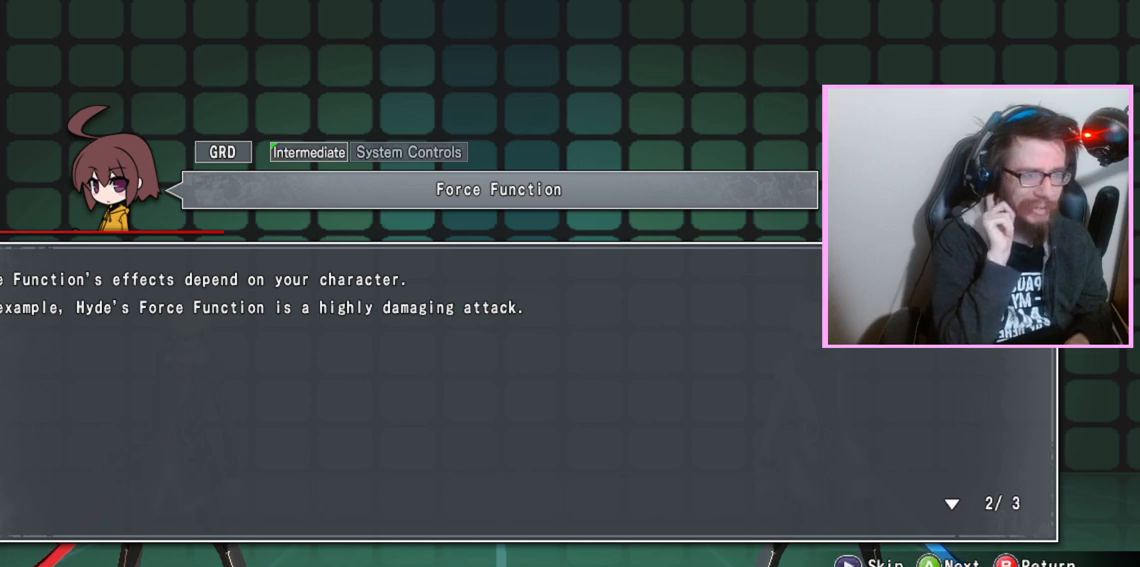
{"buttons": [], "events": [[400, "D", "down"], [450, "D", "up"]]}